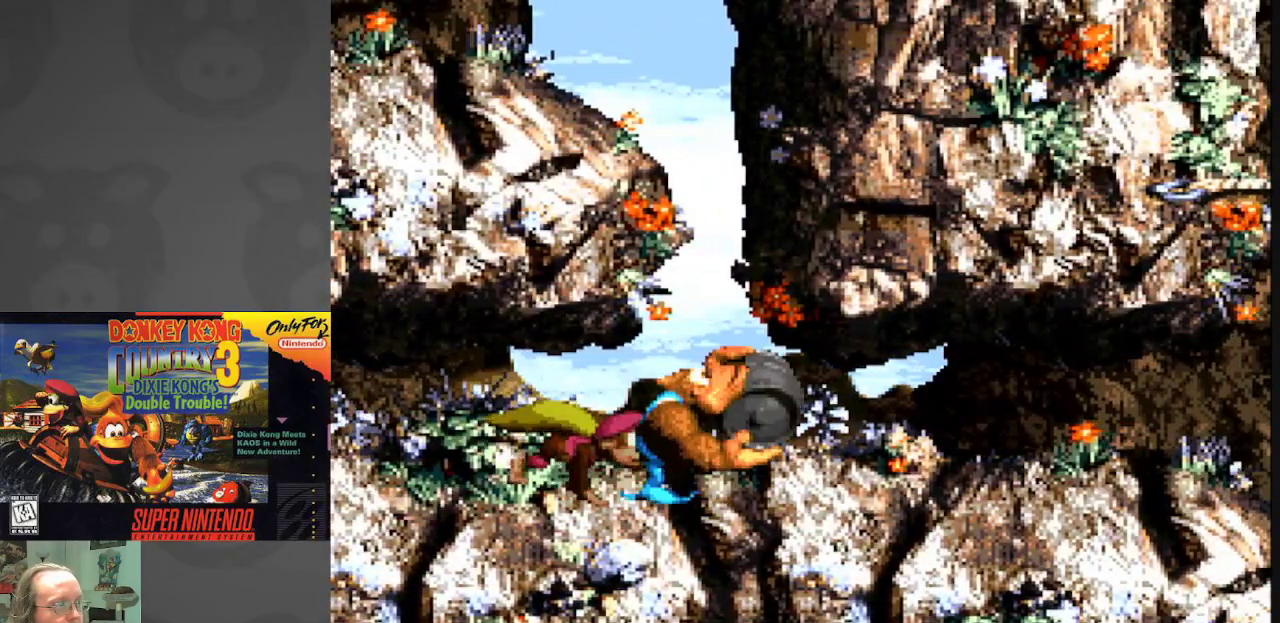
Gameplay with a controller (Nintendo layout); each line is a JSON object with the inputs held at the frame after it. "events" lists button and stick changes between this image and that frame as [ms after this image, input, new state], when the widget could be followed in between. Not read: L3 R3.
{"buttons": ["Y", "DPAD_UP"], "events": [[300, "DPAD_UP", "down"]]}
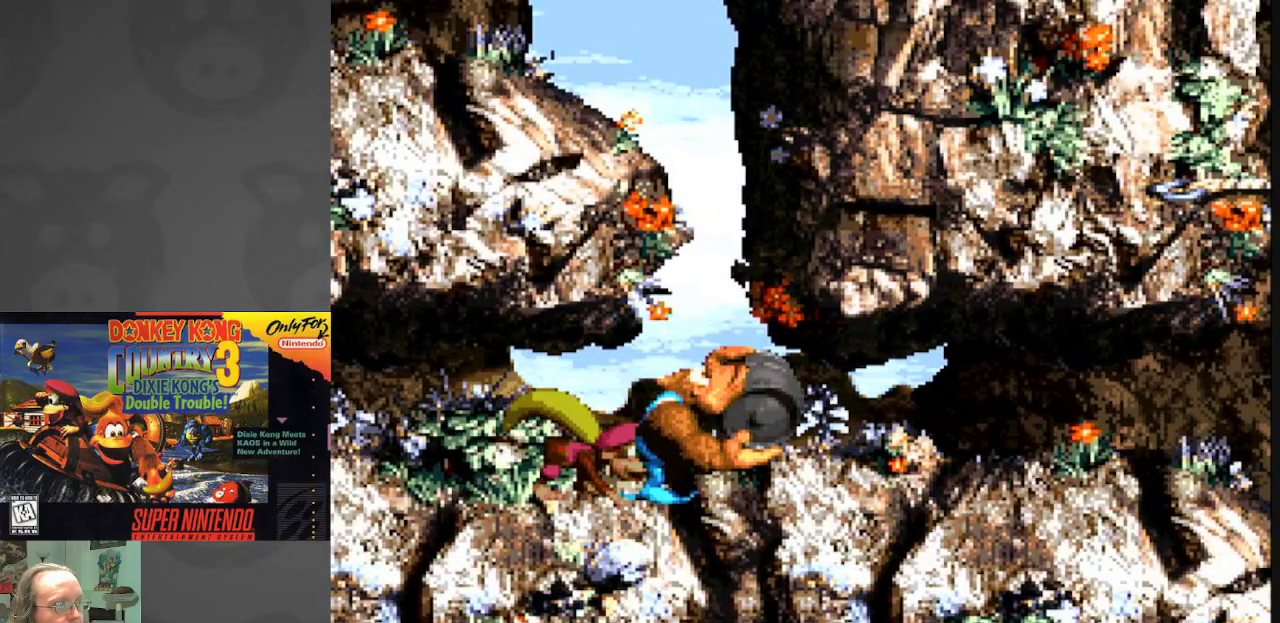
{"buttons": ["Y", "DPAD_UP"], "events": [[417, "B", "down"], [500, "B", "up"]]}
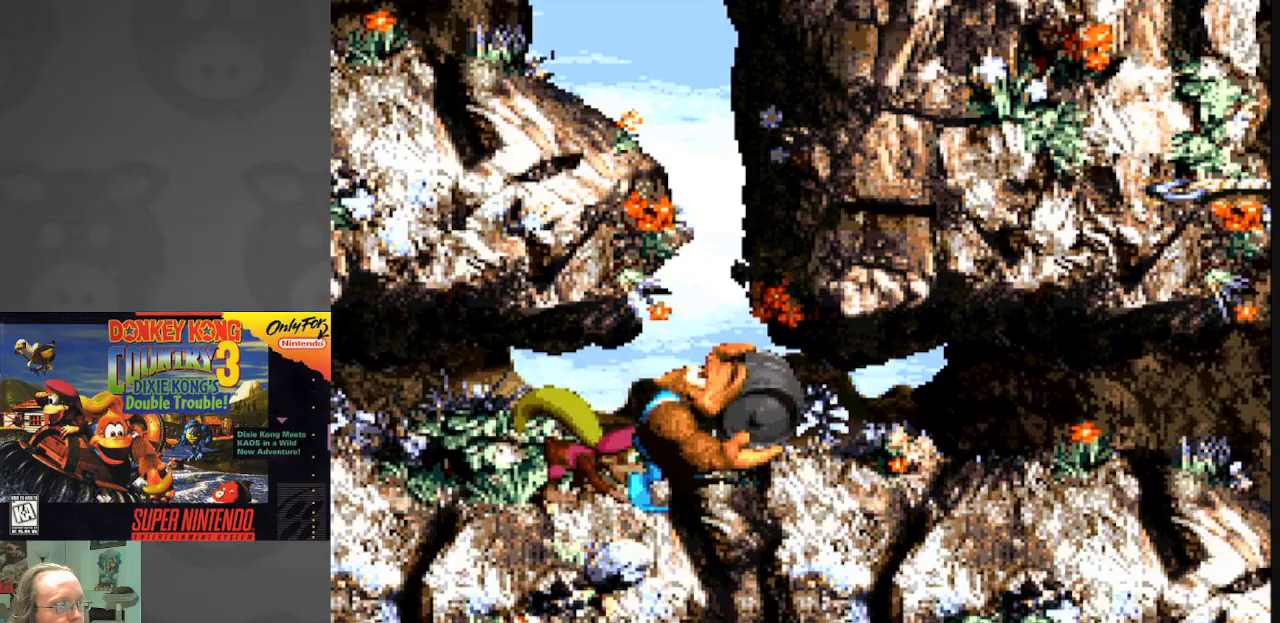
{"buttons": ["Y", "DPAD_UP"], "events": [[150, "Y", "up"], [350, "Y", "down"]]}
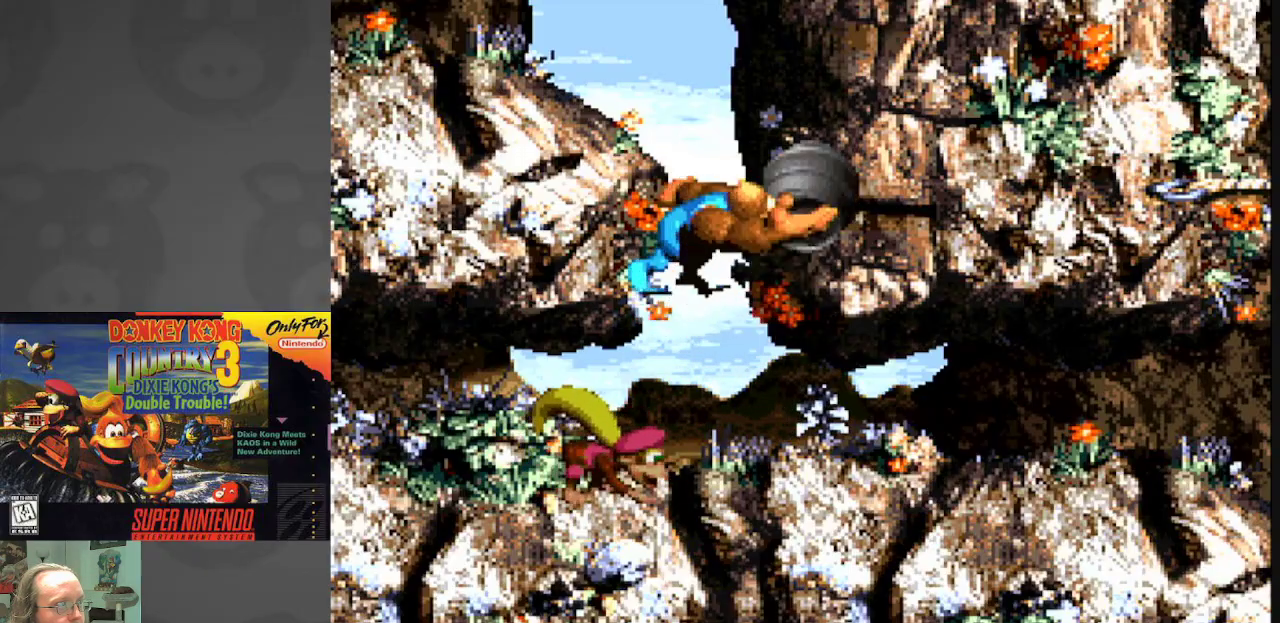
{"buttons": ["Y", "DPAD_LEFT"], "events": [[33, "DPAD_LEFT", "down"], [50, "DPAD_UP", "up"]]}
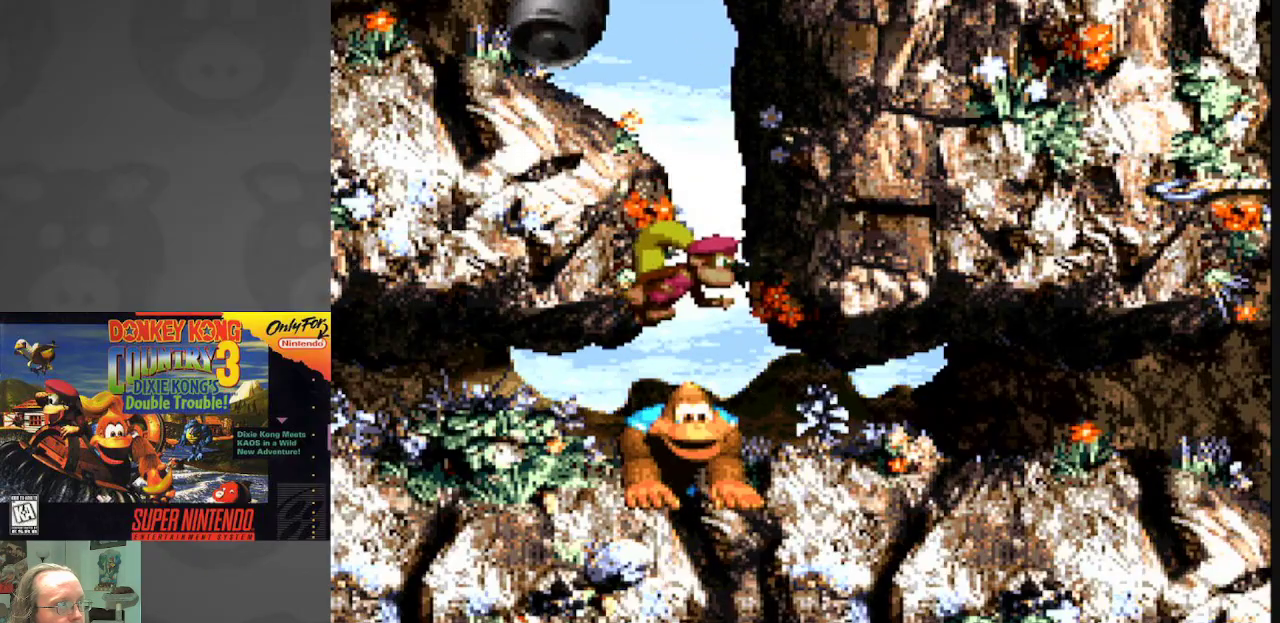
{"buttons": ["Y", "DPAD_LEFT"], "events": []}
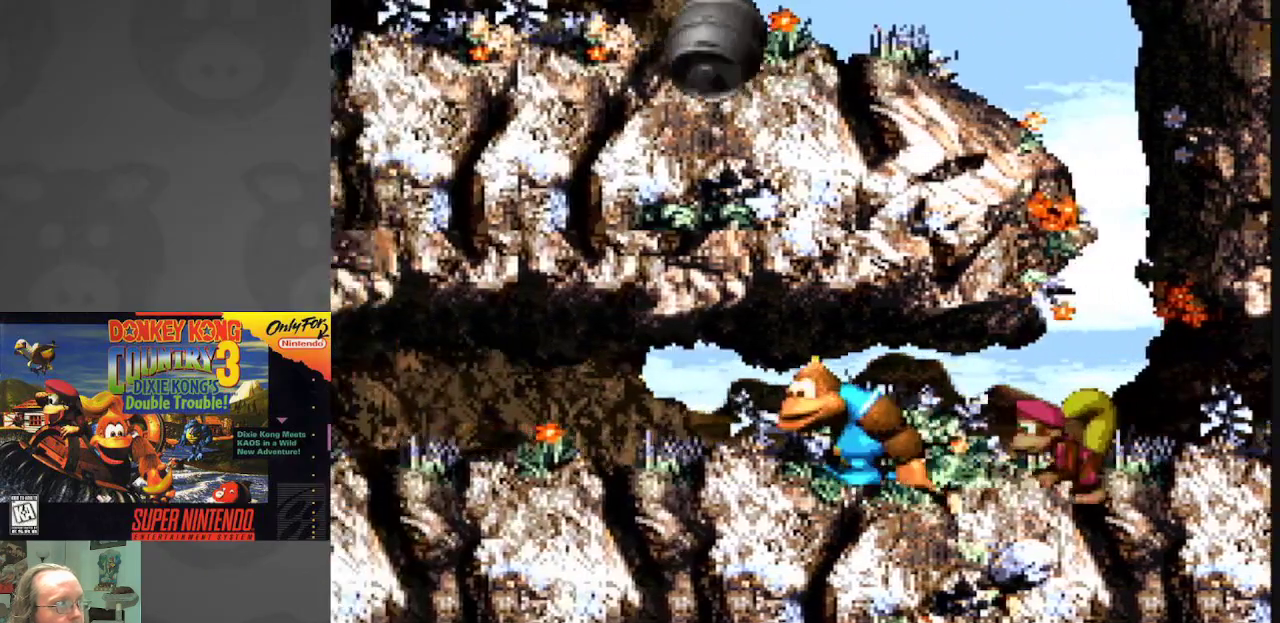
{"buttons": ["Y", "DPAD_LEFT"], "events": []}
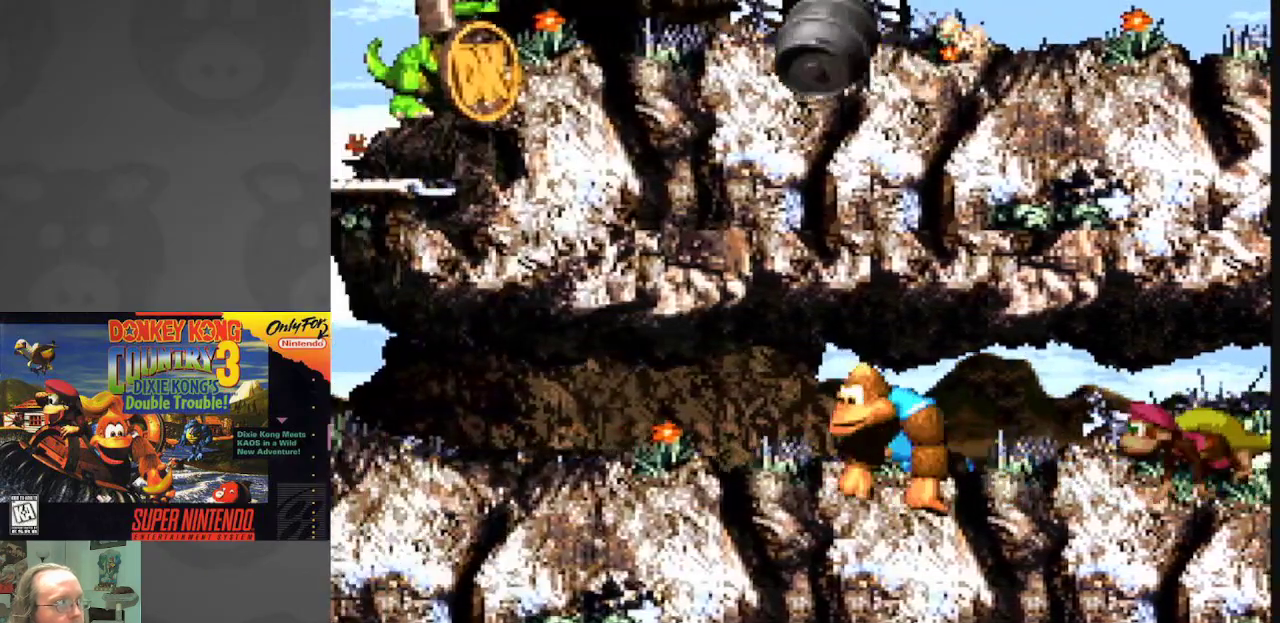
{"buttons": ["Y", "DPAD_LEFT"], "events": []}
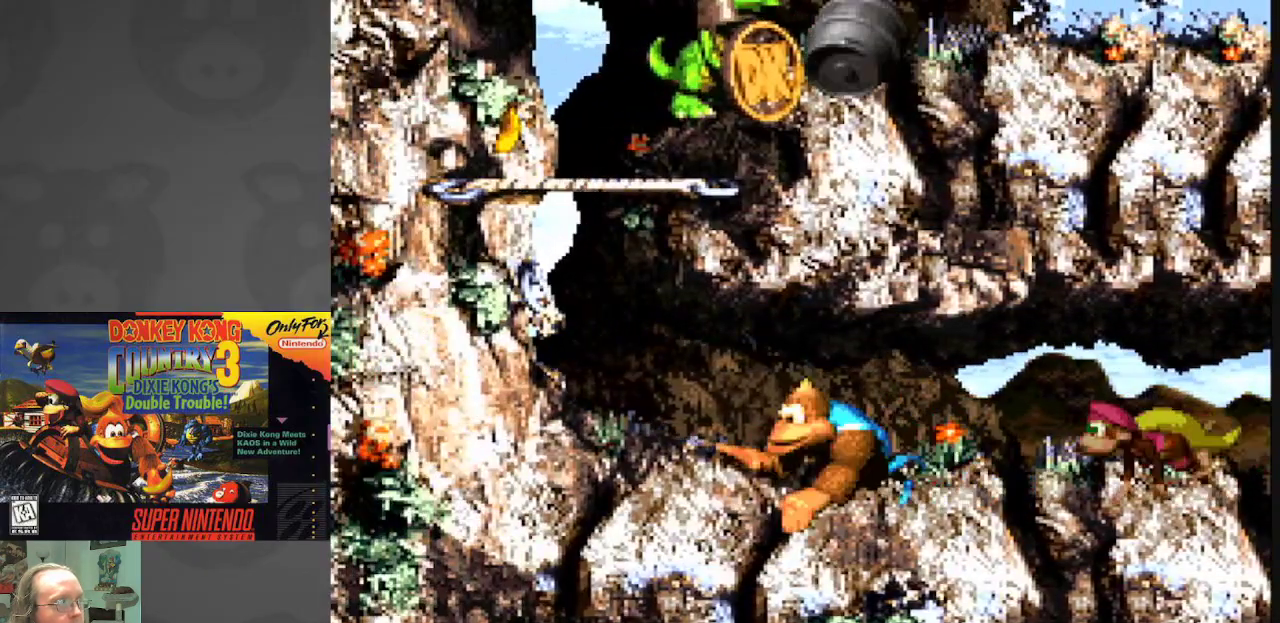
{"buttons": ["Y", "DPAD_RIGHT"], "events": [[383, "DPAD_LEFT", "up"], [417, "DPAD_RIGHT", "down"]]}
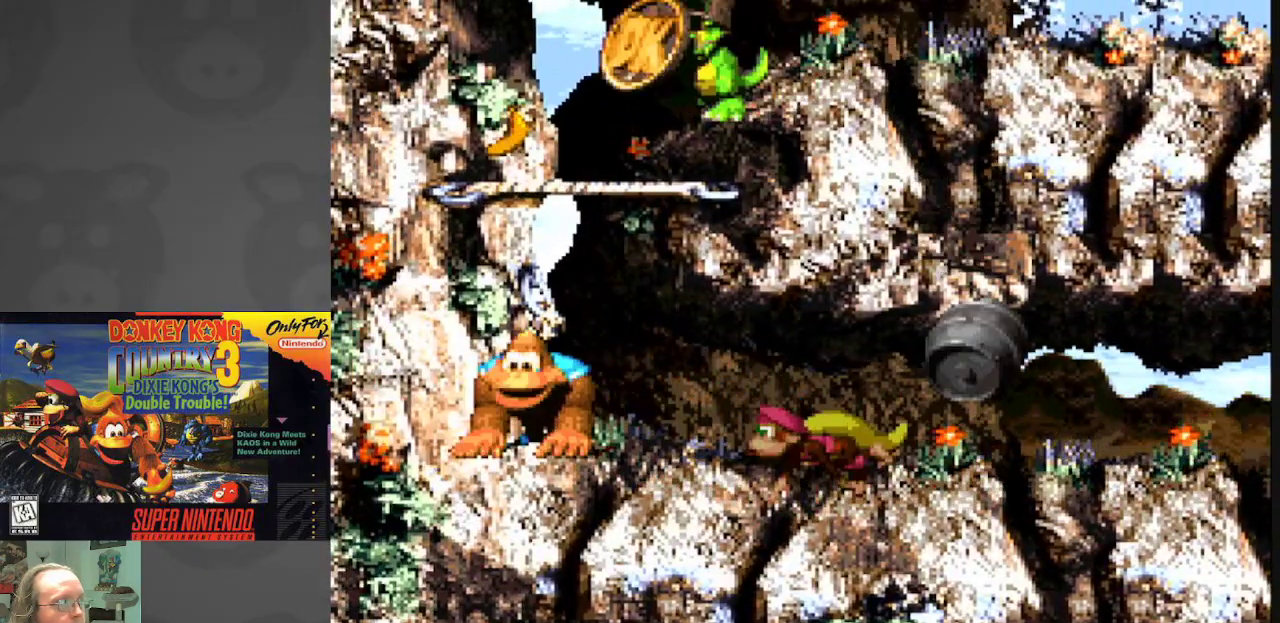
{"buttons": ["Y", "DPAD_RIGHT"], "events": []}
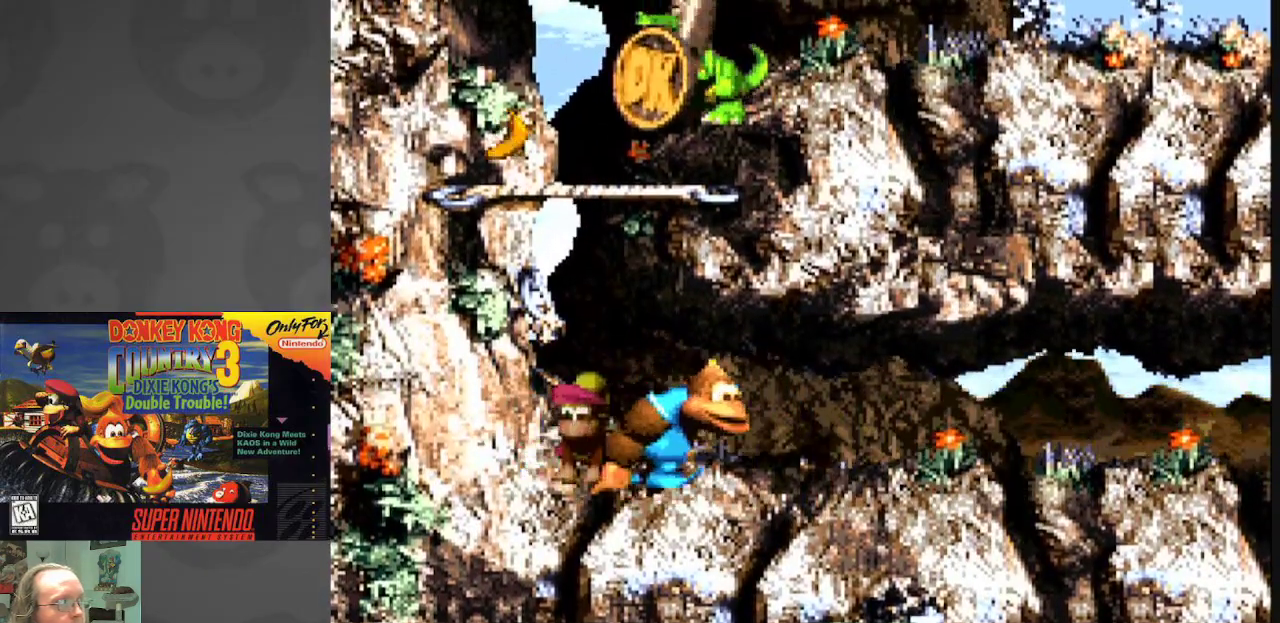
{"buttons": ["Y", "DPAD_RIGHT"], "events": []}
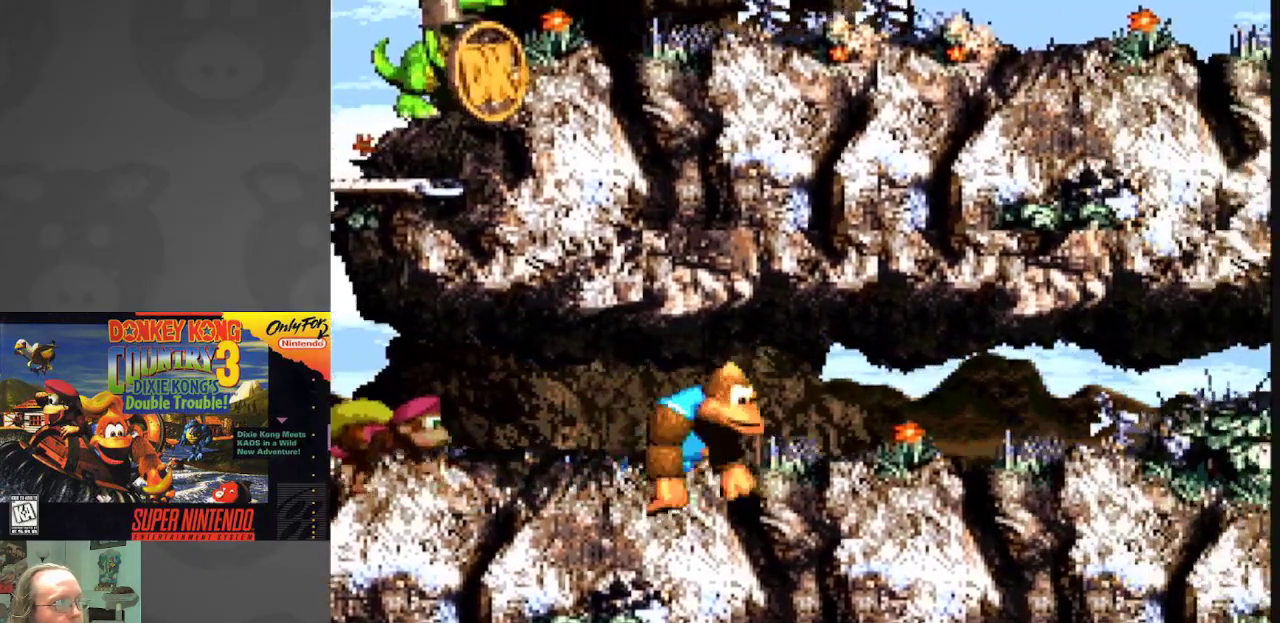
{"buttons": ["Y", "DPAD_RIGHT"], "events": []}
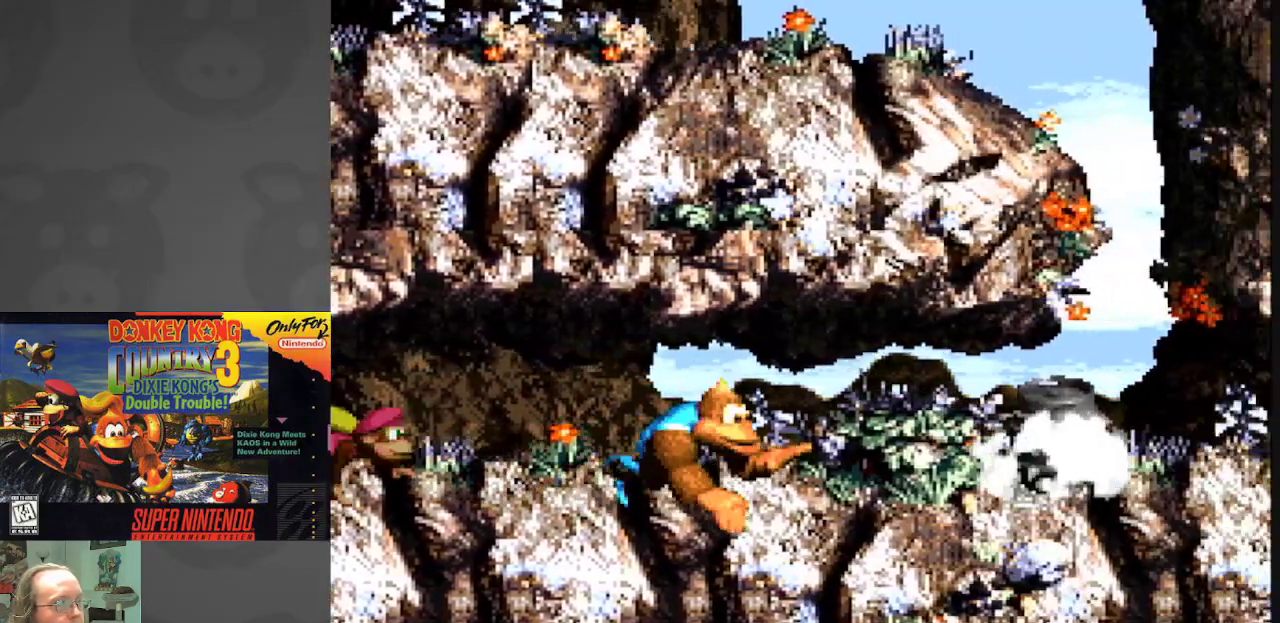
{"buttons": ["Y"], "events": [[417, "DPAD_RIGHT", "up"]]}
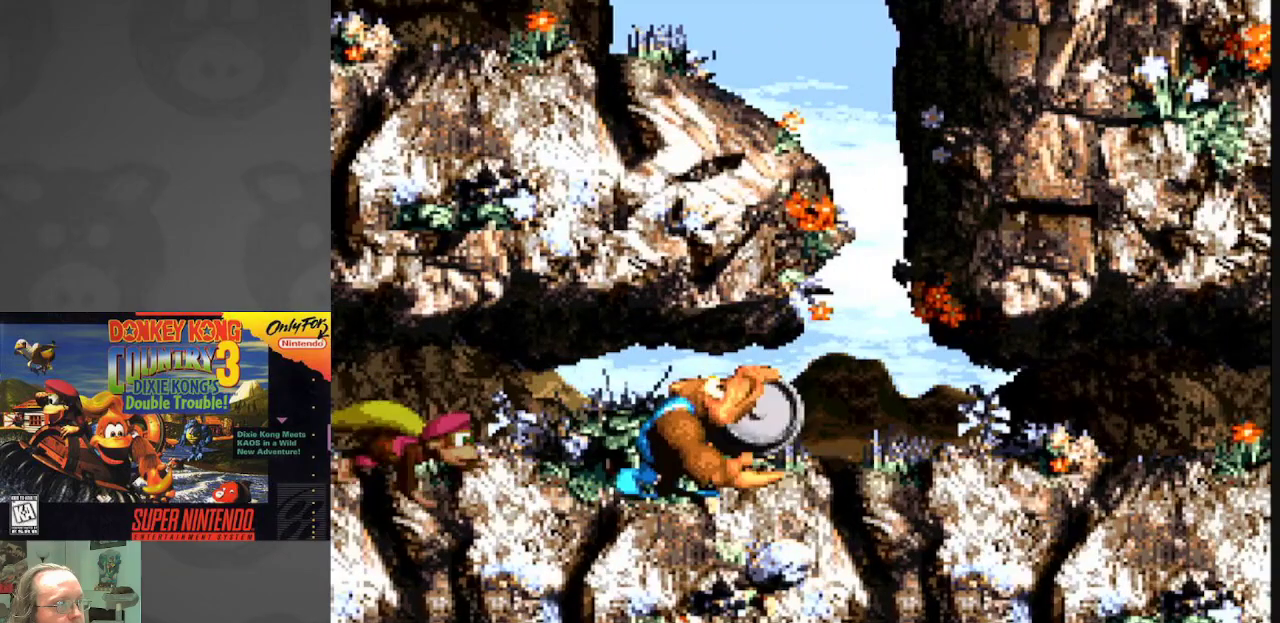
{"buttons": ["Y"], "events": [[283, "DPAD_RIGHT", "down"], [383, "DPAD_RIGHT", "up"]]}
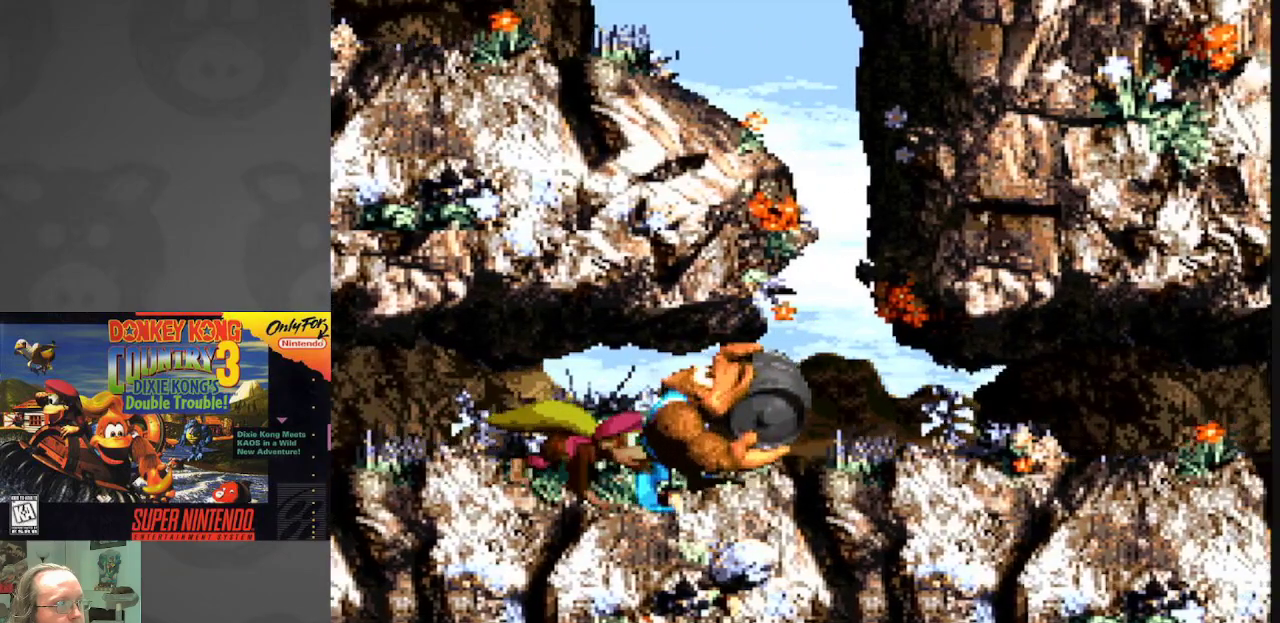
{"buttons": ["Y"], "events": []}
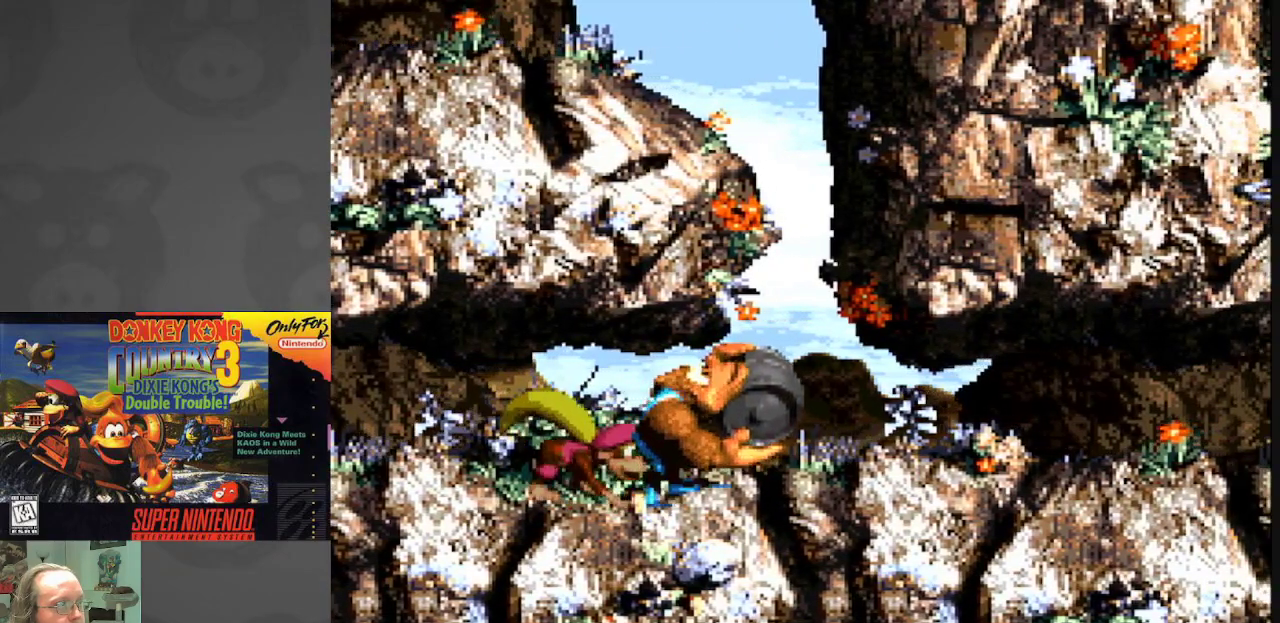
{"buttons": ["Y"], "events": []}
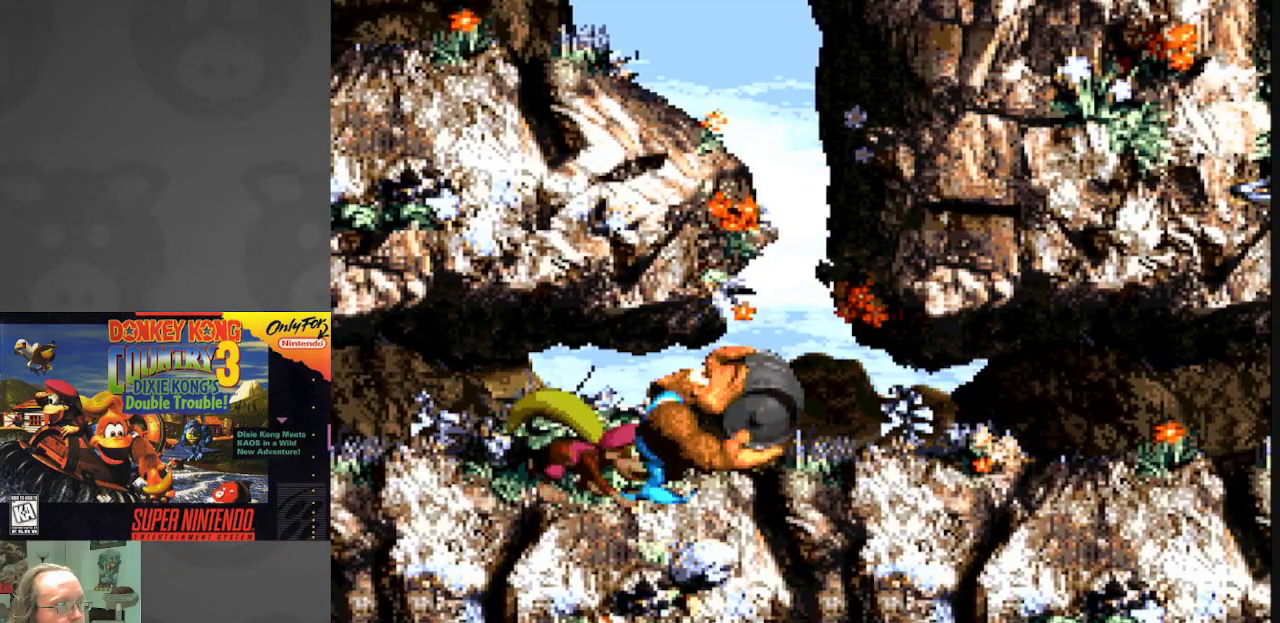
{"buttons": ["Y", "DPAD_UP"], "events": [[233, "B", "down"], [250, "DPAD_UP", "down"], [333, "B", "up"], [367, "Y", "up"], [417, "Y", "down"]]}
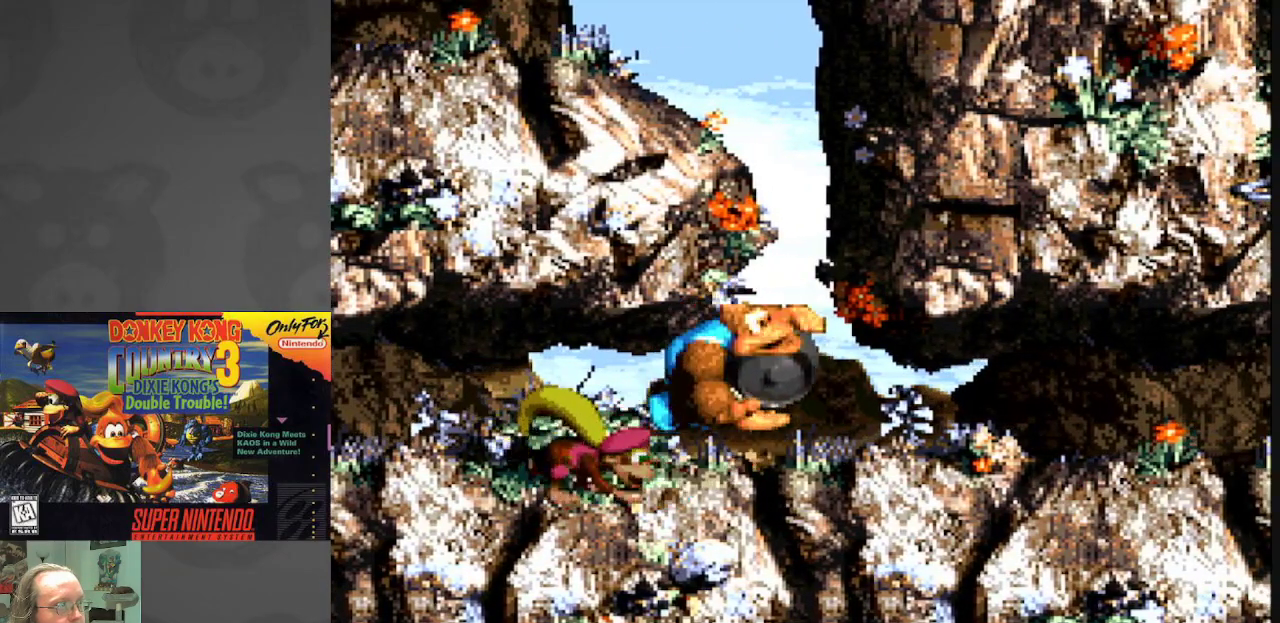
{"buttons": ["Y", "DPAD_LEFT"], "events": [[200, "DPAD_LEFT", "down"], [250, "DPAD_UP", "up"]]}
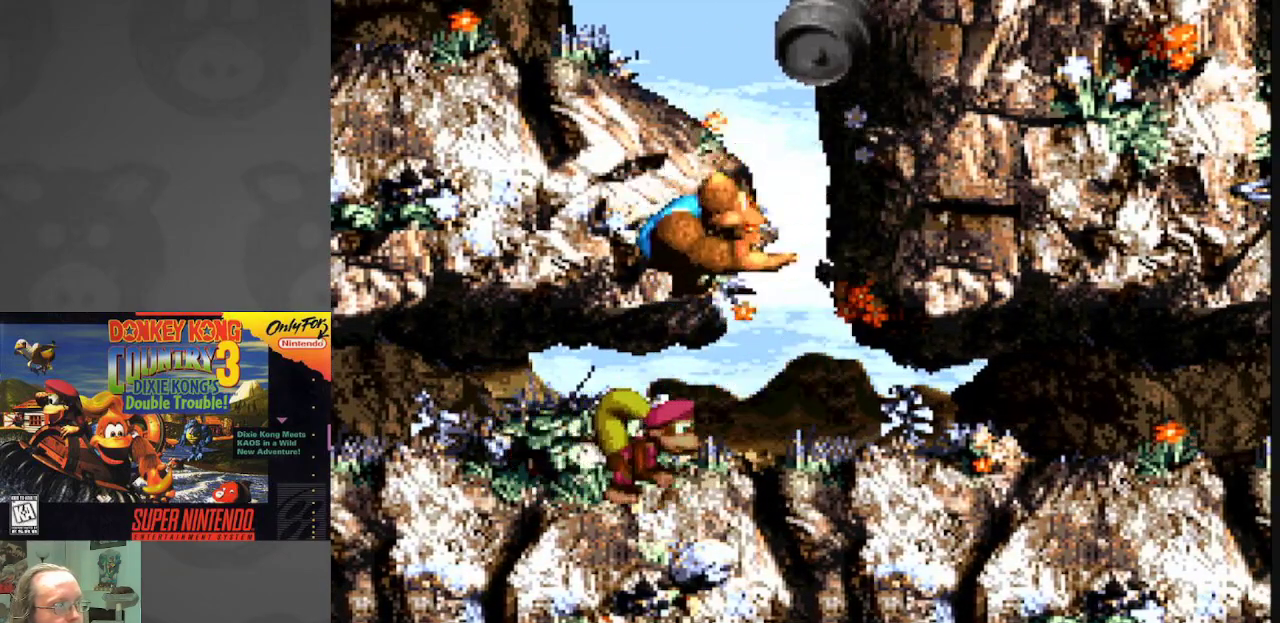
{"buttons": ["Y", "DPAD_LEFT"], "events": []}
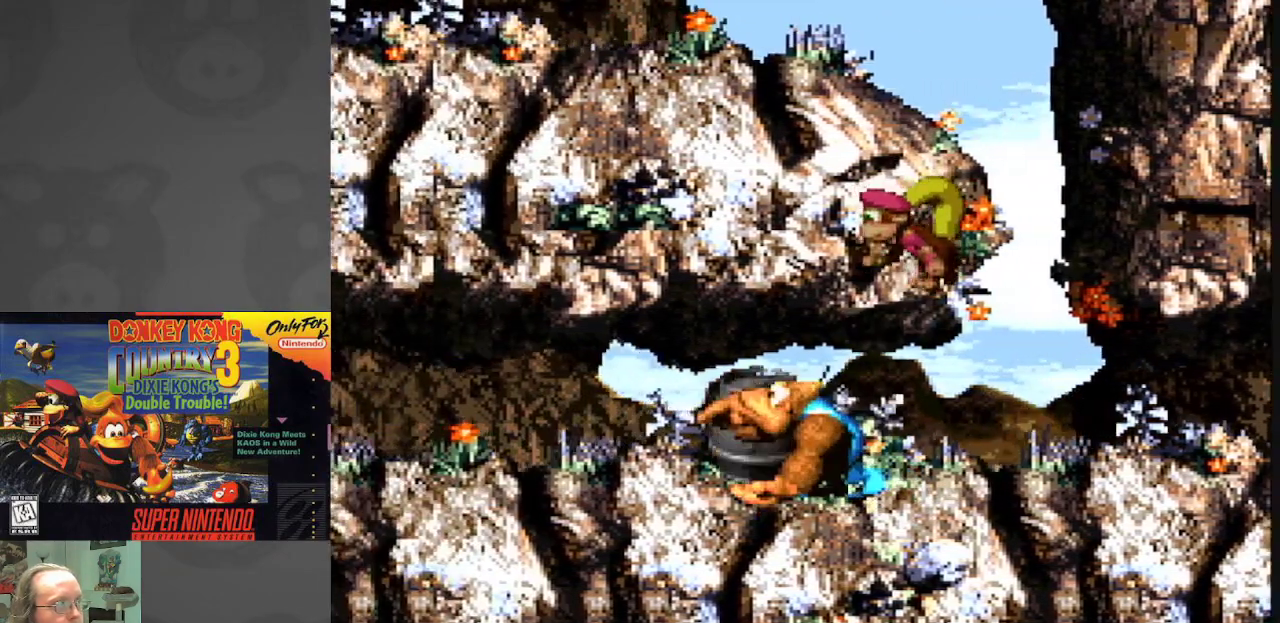
{"buttons": ["Y", "DPAD_RIGHT"], "events": [[267, "DPAD_LEFT", "up"], [283, "DPAD_RIGHT", "down"]]}
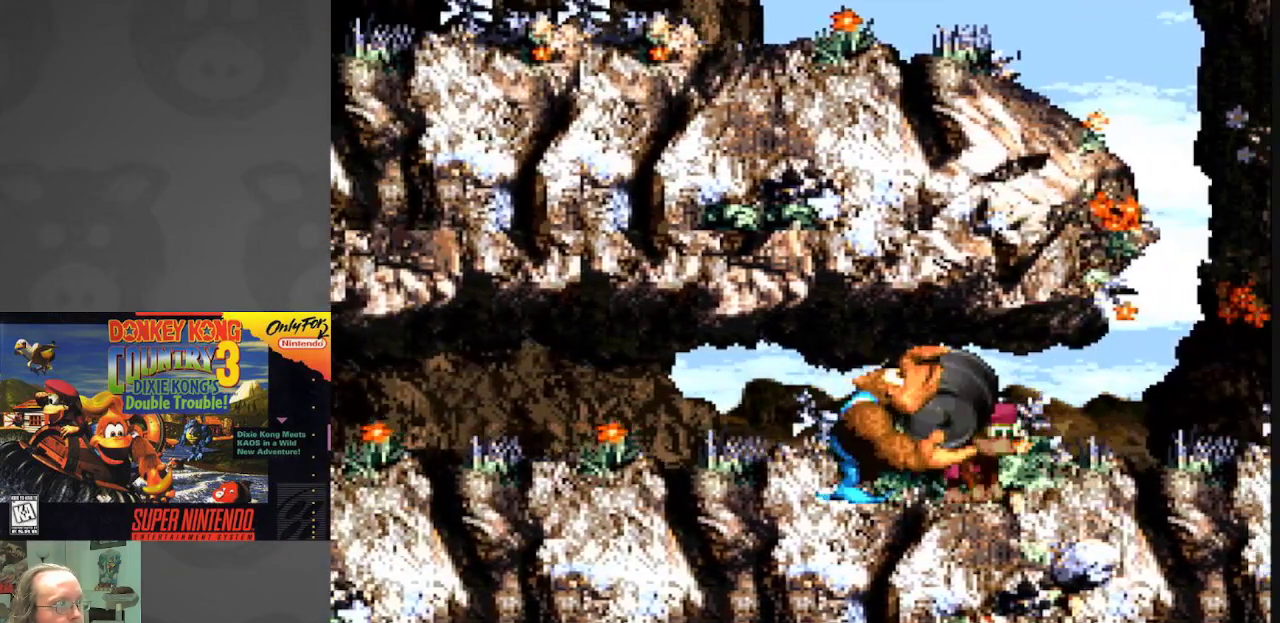
{"buttons": ["Y"], "events": [[283, "DPAD_RIGHT", "up"]]}
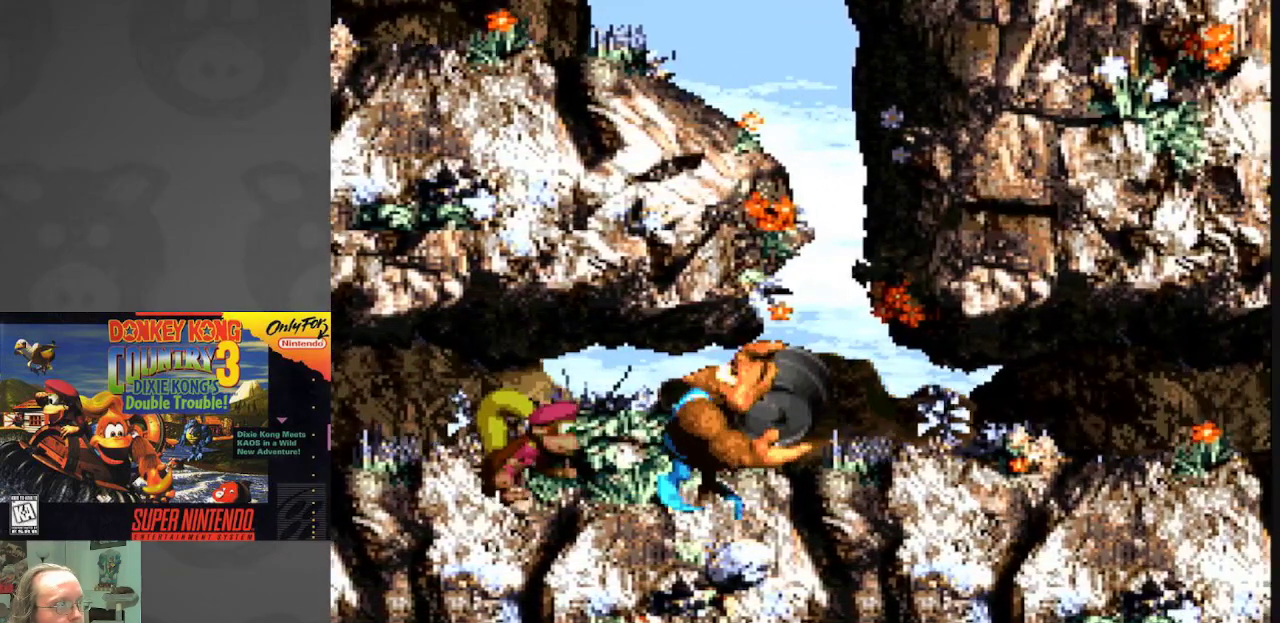
{"buttons": ["B", "Y", "DPAD_UP"], "events": [[217, "DPAD_UP", "down"], [417, "B", "down"]]}
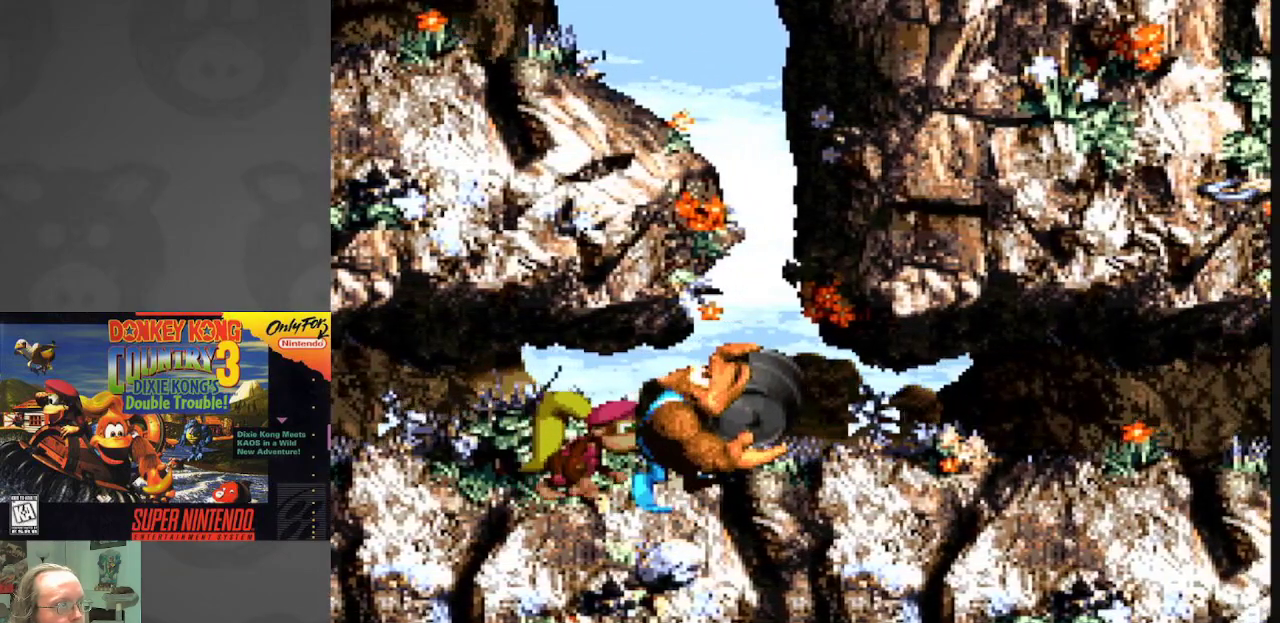
{"buttons": ["Y", "DPAD_LEFT"], "events": [[100, "Y", "up"], [133, "B", "up"], [233, "Y", "down"], [267, "DPAD_LEFT", "down"], [317, "DPAD_UP", "up"]]}
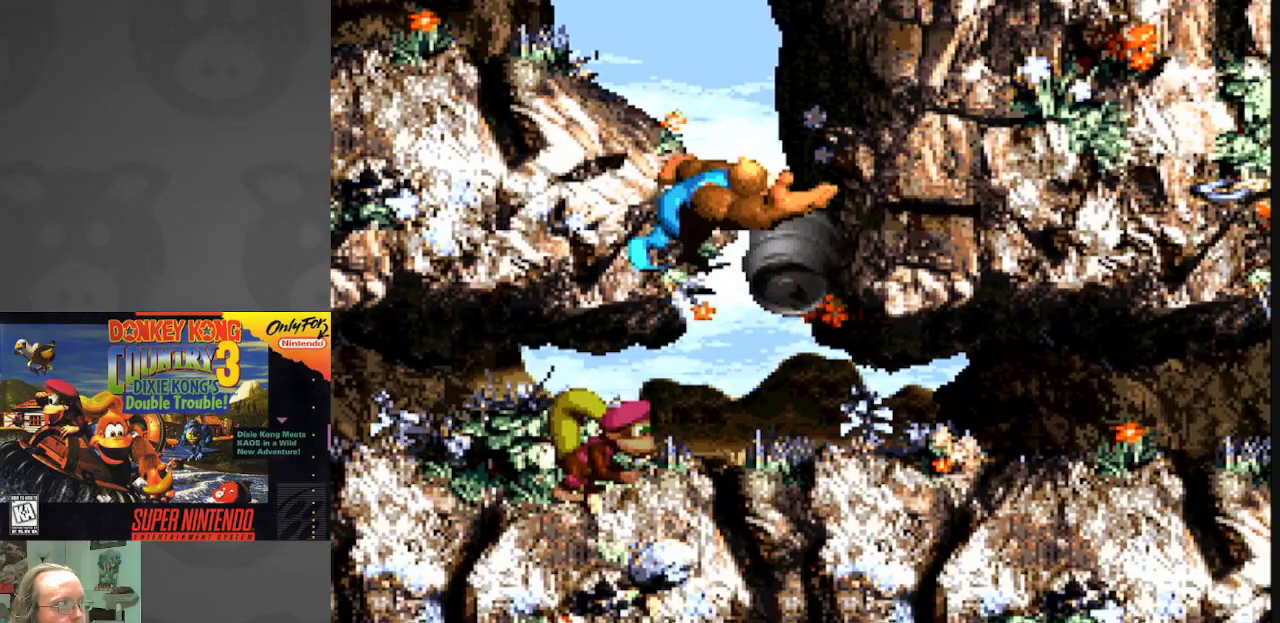
{"buttons": ["Y", "DPAD_LEFT"], "events": []}
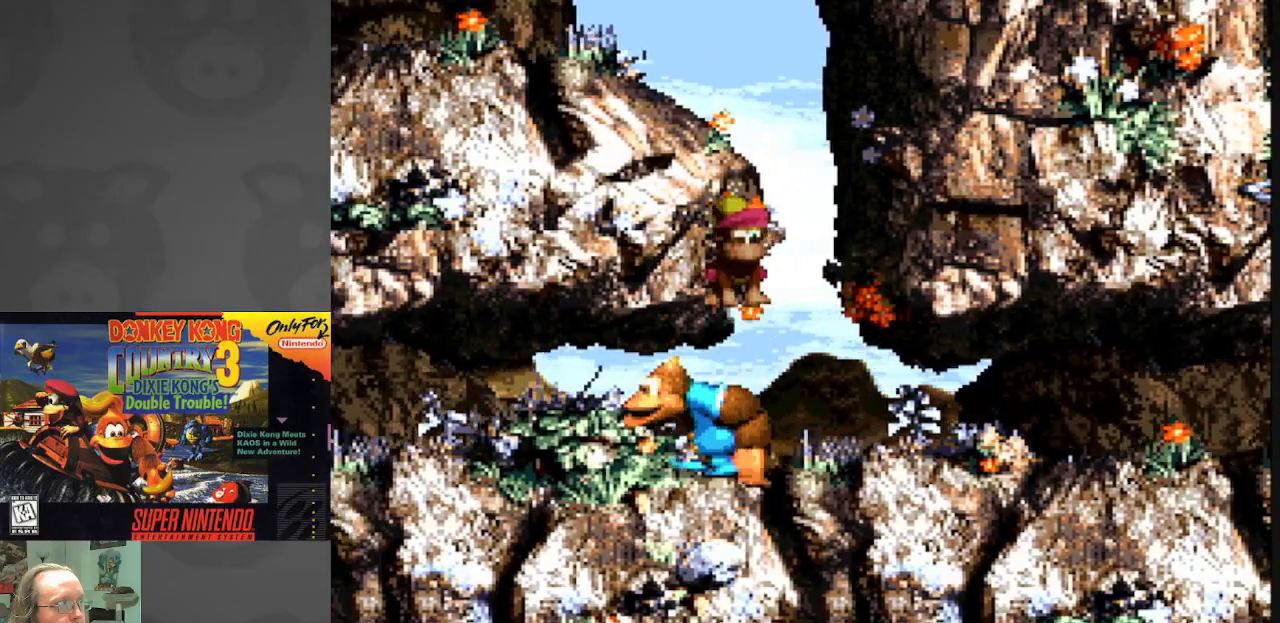
{"buttons": ["Y"], "events": [[133, "DPAD_LEFT", "up"], [250, "DPAD_RIGHT", "down"], [483, "DPAD_RIGHT", "up"]]}
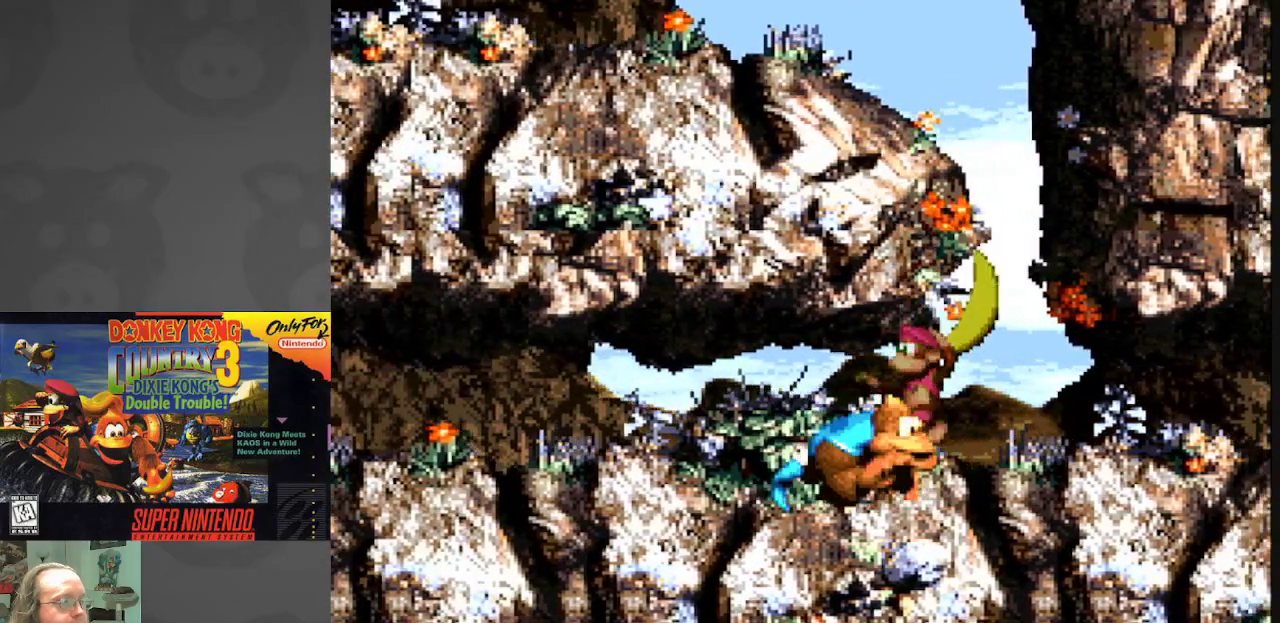
{"buttons": ["Y"], "events": []}
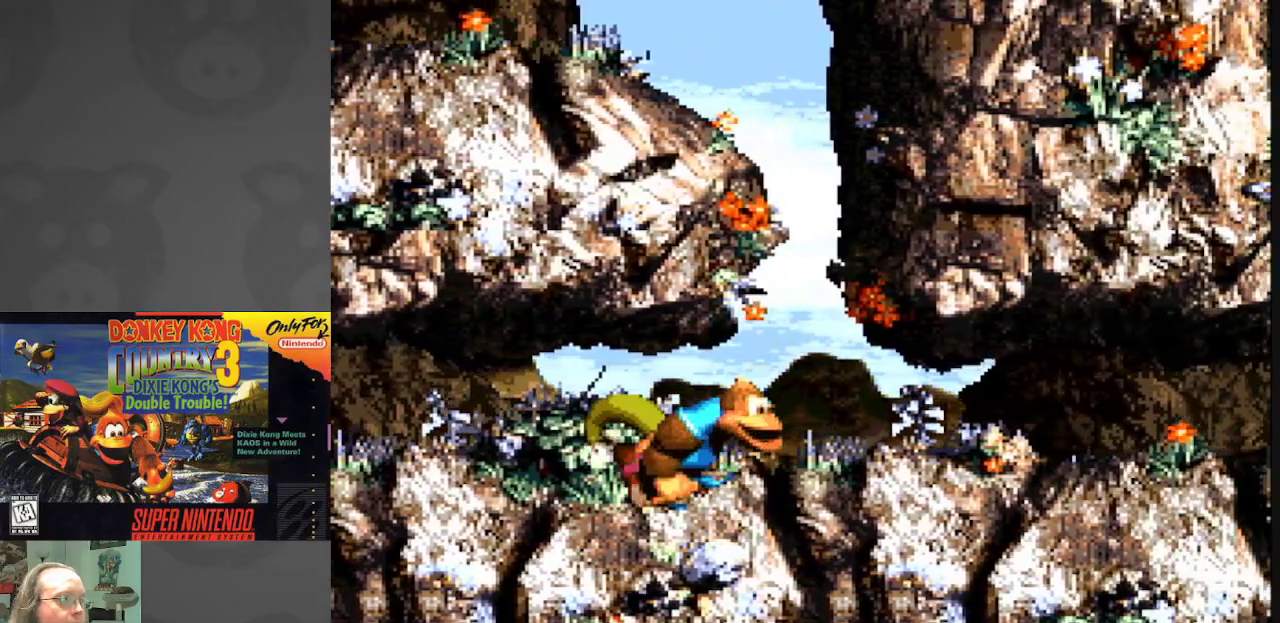
{"buttons": ["Y"], "events": []}
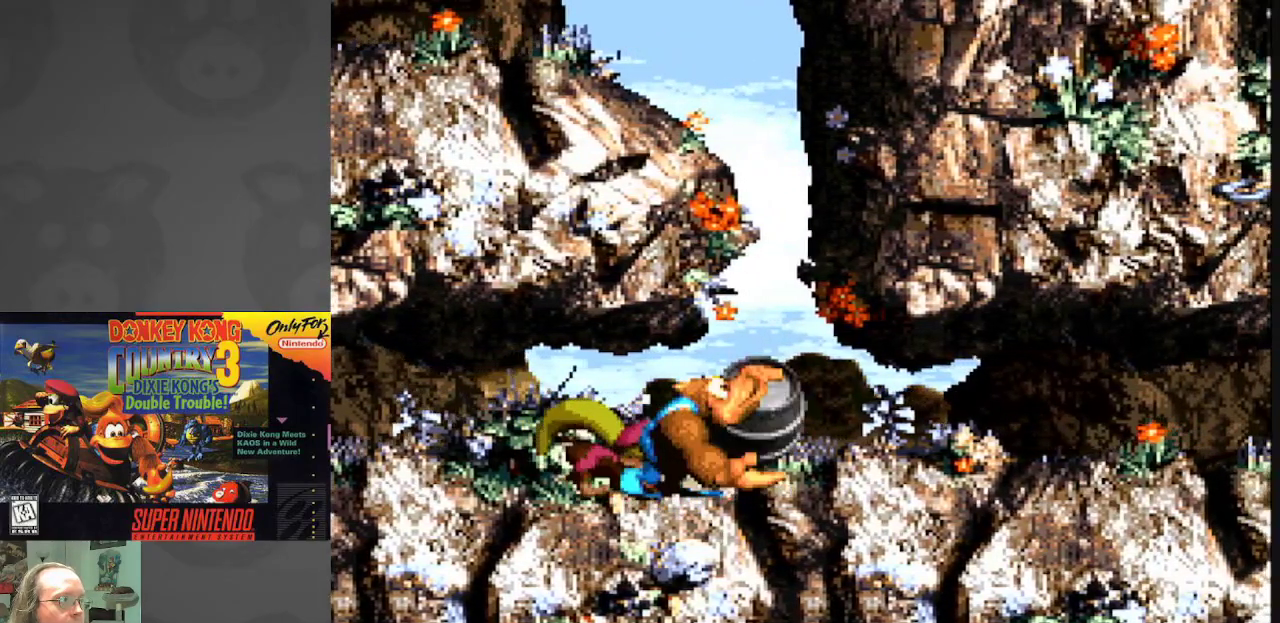
{"buttons": ["B", "Y", "DPAD_UP"], "events": [[500, "B", "down"], [500, "DPAD_UP", "down"]]}
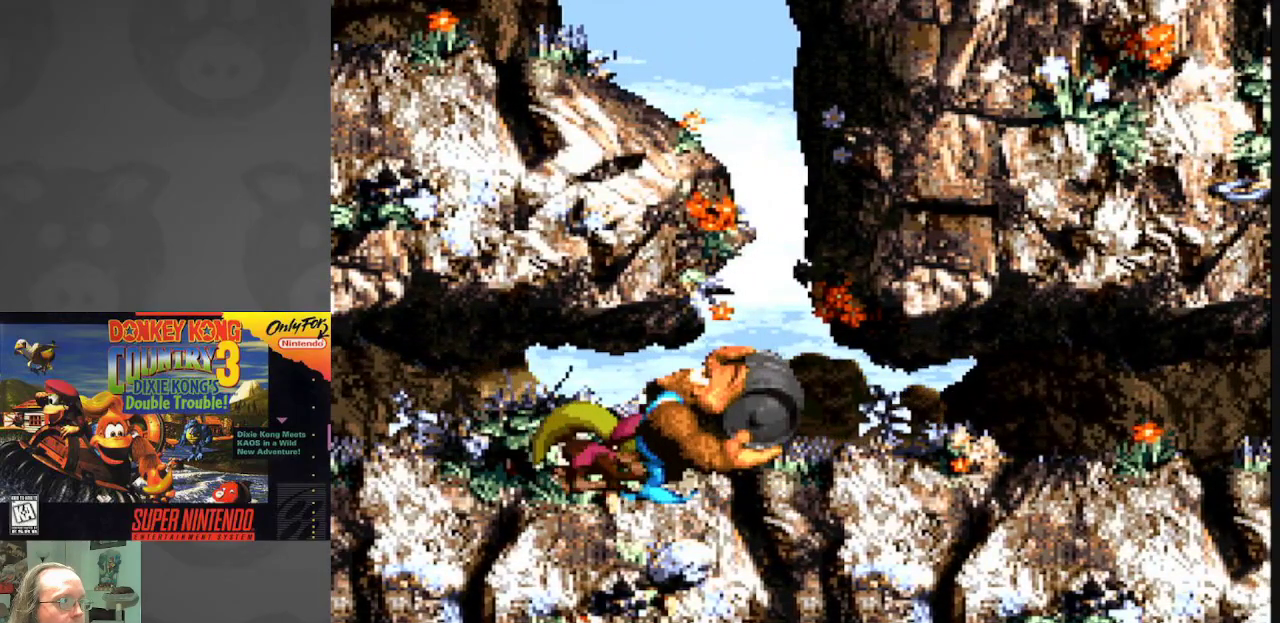
{"buttons": ["Y", "DPAD_UP"], "events": [[100, "B", "up"], [117, "Y", "up"], [217, "Y", "down"]]}
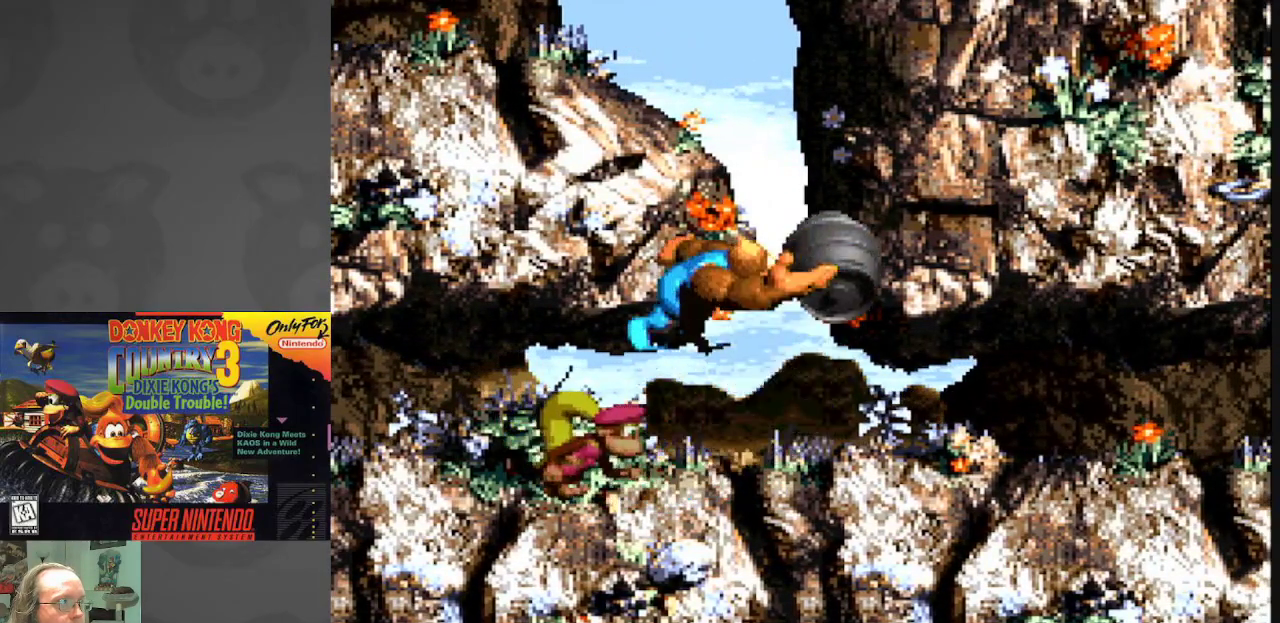
{"buttons": ["Y", "DPAD_LEFT"], "events": [[117, "DPAD_LEFT", "down"], [150, "DPAD_UP", "up"]]}
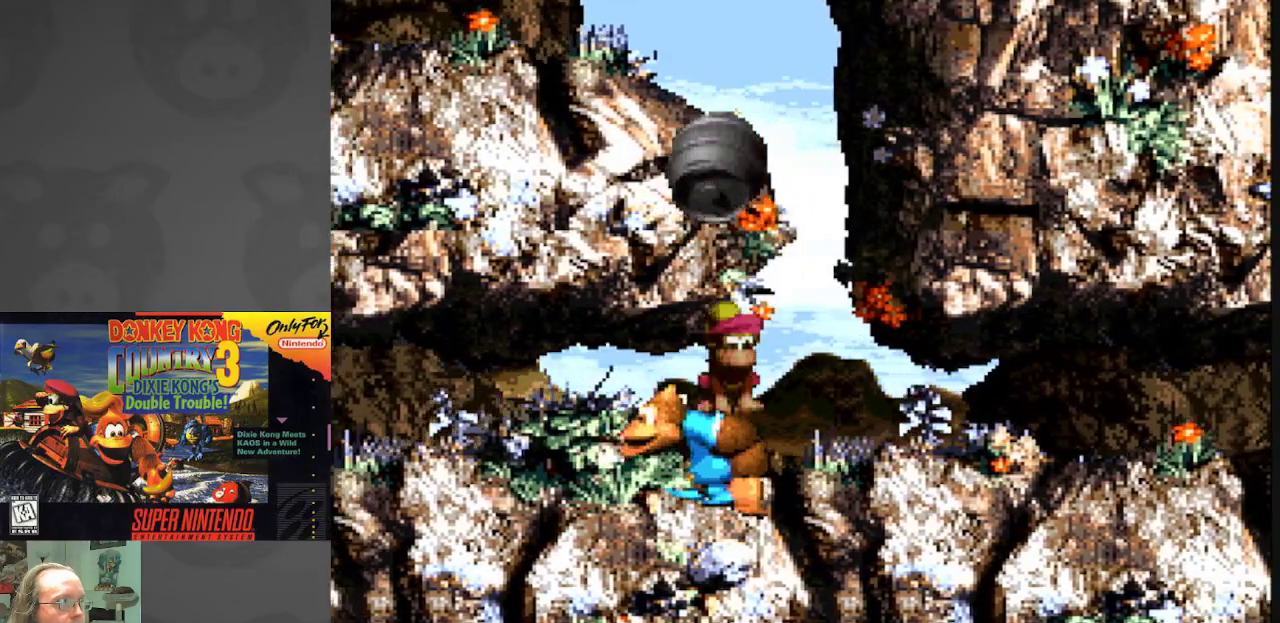
{"buttons": ["Y", "DPAD_RIGHT"], "events": [[433, "DPAD_LEFT", "up"], [450, "DPAD_RIGHT", "down"]]}